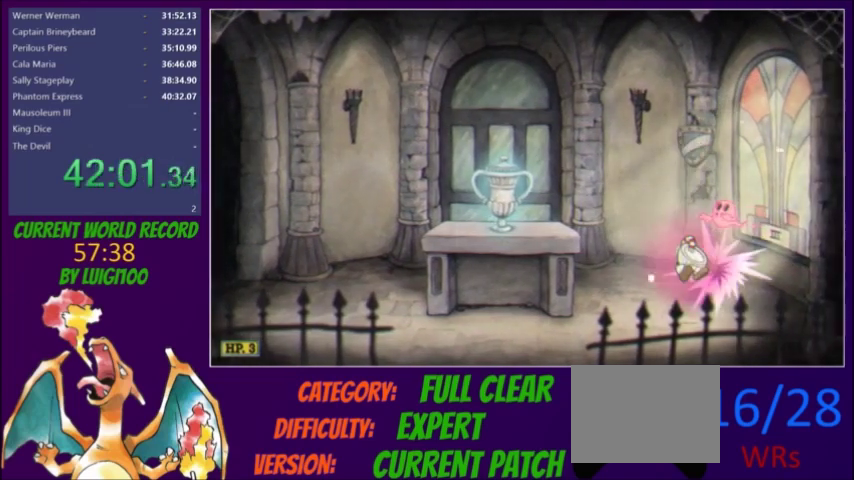
Gameplay with a controller (Xbox layout); each line is a JSON object with the inputs held at the frame after it. "events" lists button and stick changes between this image and that frame as [ms after this image, input, new state], when the widget could be followed in between. Not read: A L3 R3 left_stick right_stick.
{"buttons": ["DPAD_LEFT"], "events": [[134, "R1", "up"], [234, "R1", "down"], [334, "R1", "up"], [467, "DPAD_LEFT", "down"]]}
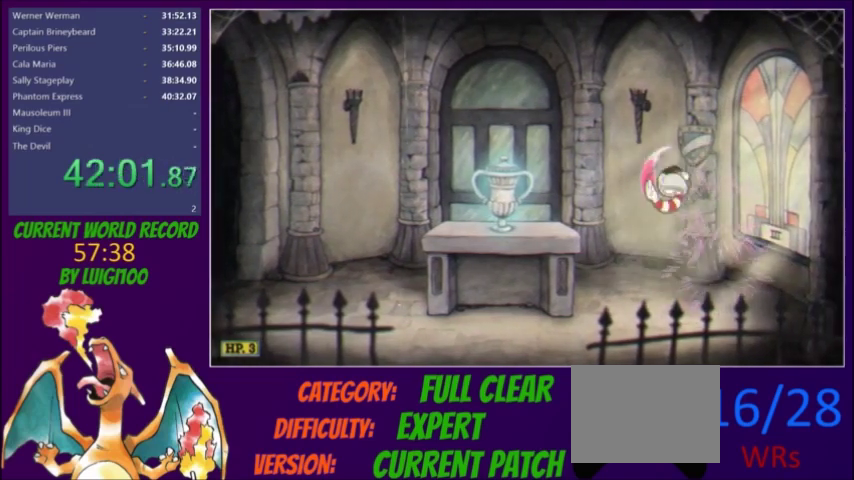
{"buttons": ["DPAD_LEFT"], "events": []}
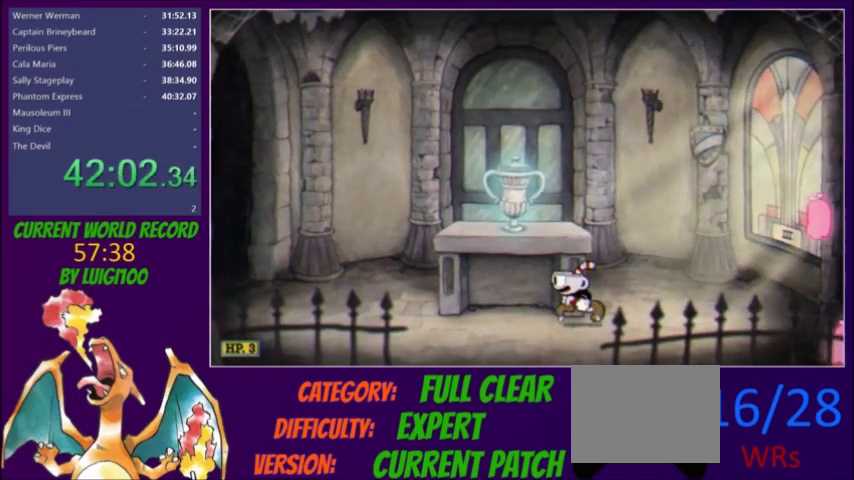
{"buttons": ["DPAD_LEFT"], "events": [[67, "R1", "down"], [167, "R1", "up"], [234, "DPAD_LEFT", "up"], [400, "DPAD_LEFT", "down"]]}
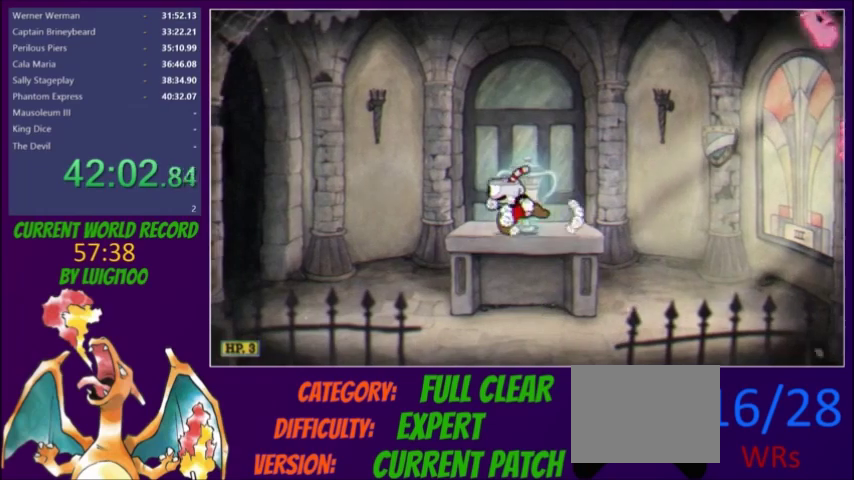
{"buttons": ["DPAD_RIGHT"], "events": [[166, "DPAD_LEFT", "up"], [367, "DPAD_RIGHT", "down"]]}
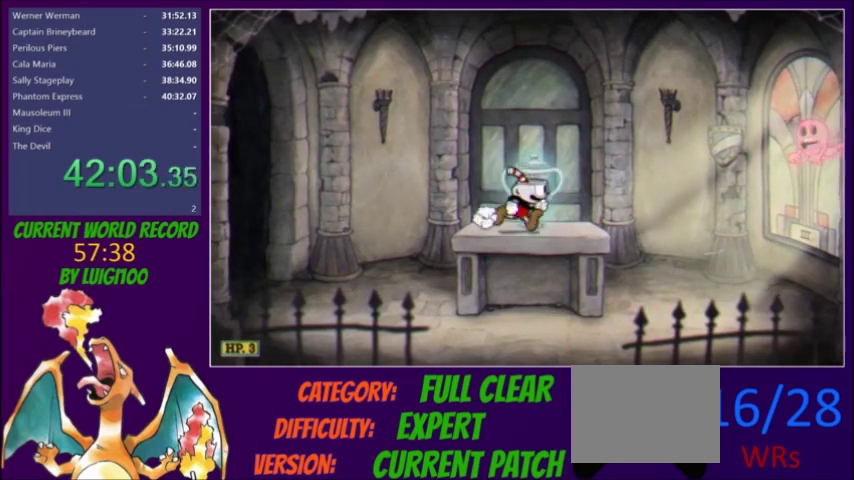
{"buttons": ["DPAD_RIGHT"], "events": [[167, "R1", "down"], [267, "R1", "up"], [267, "Y", "down"], [400, "Y", "up"]]}
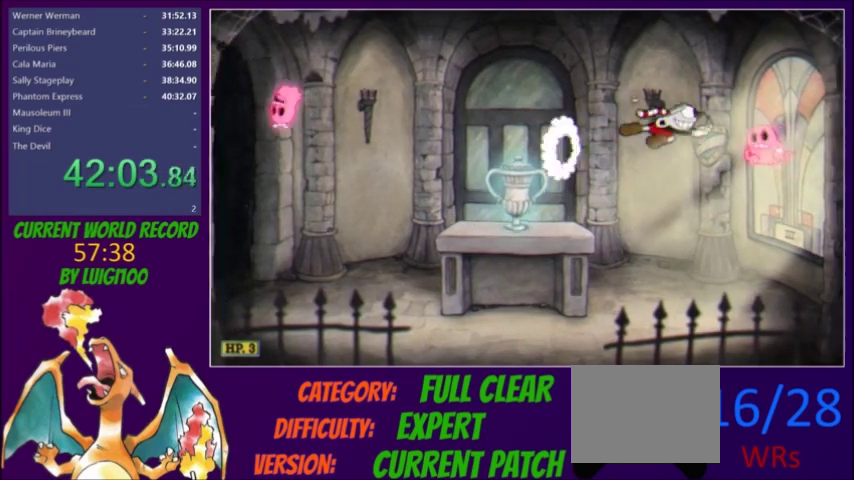
{"buttons": ["DPAD_LEFT"], "events": [[133, "R1", "down"], [233, "DPAD_RIGHT", "up"], [233, "R1", "up"], [266, "DPAD_LEFT", "down"]]}
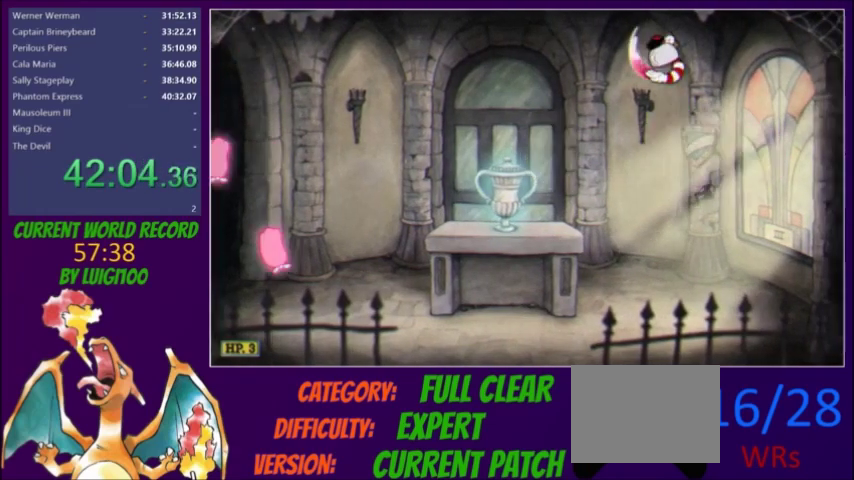
{"buttons": [], "events": [[167, "DPAD_LEFT", "up"], [300, "DPAD_RIGHT", "down"], [501, "DPAD_RIGHT", "up"]]}
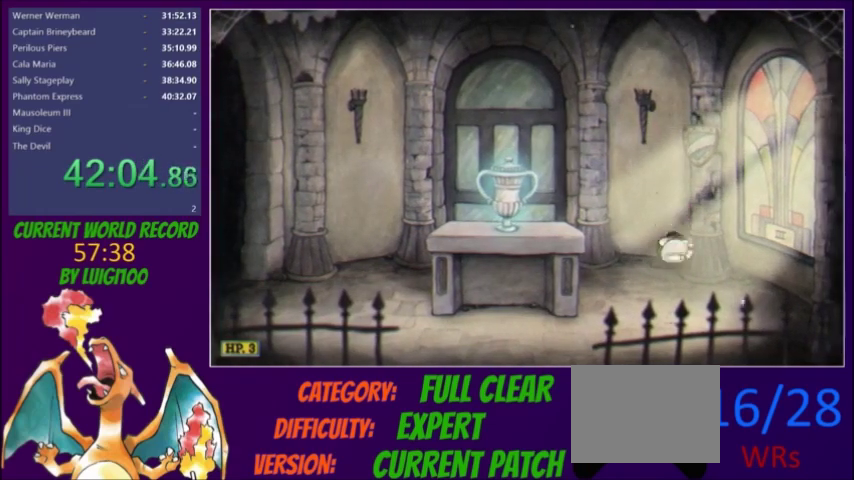
{"buttons": ["R1", "DPAD_RIGHT"], "events": [[333, "DPAD_RIGHT", "down"], [467, "R1", "down"]]}
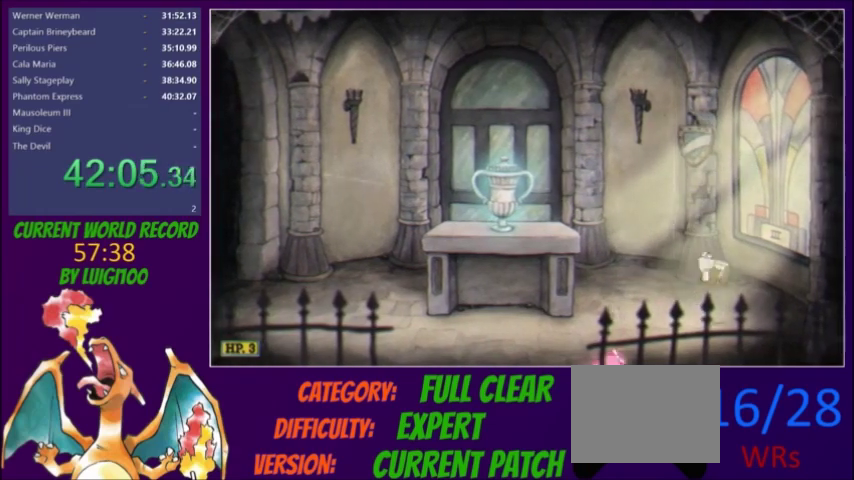
{"buttons": ["R1", "DPAD_LEFT"], "events": [[134, "R1", "up"], [267, "DPAD_RIGHT", "up"], [367, "R1", "down"], [434, "DPAD_LEFT", "down"]]}
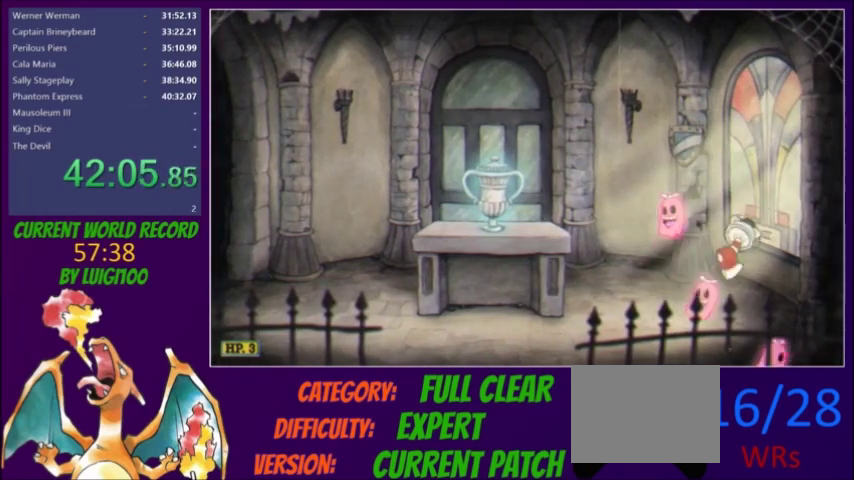
{"buttons": ["DPAD_RIGHT"], "events": [[133, "R1", "up"], [266, "R1", "down"], [400, "R1", "up"], [433, "DPAD_LEFT", "up"], [500, "DPAD_RIGHT", "down"]]}
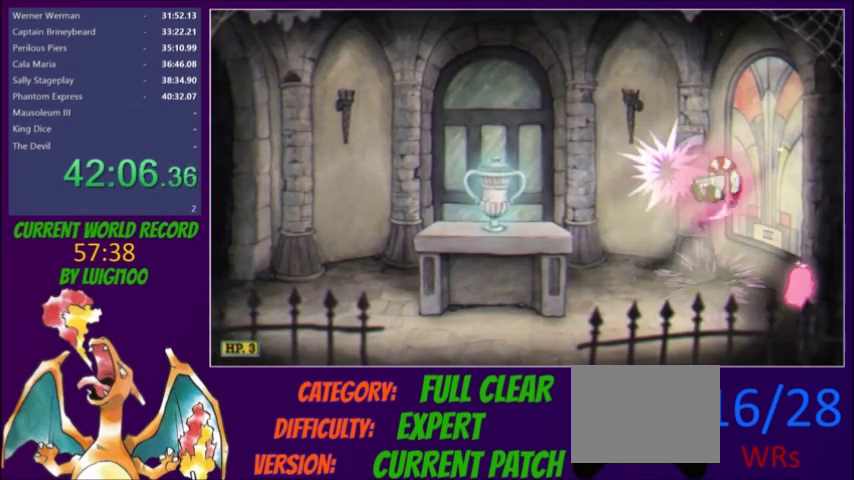
{"buttons": ["DPAD_LEFT"], "events": [[267, "R1", "down"], [367, "R1", "up"], [400, "DPAD_RIGHT", "up"], [434, "DPAD_LEFT", "down"]]}
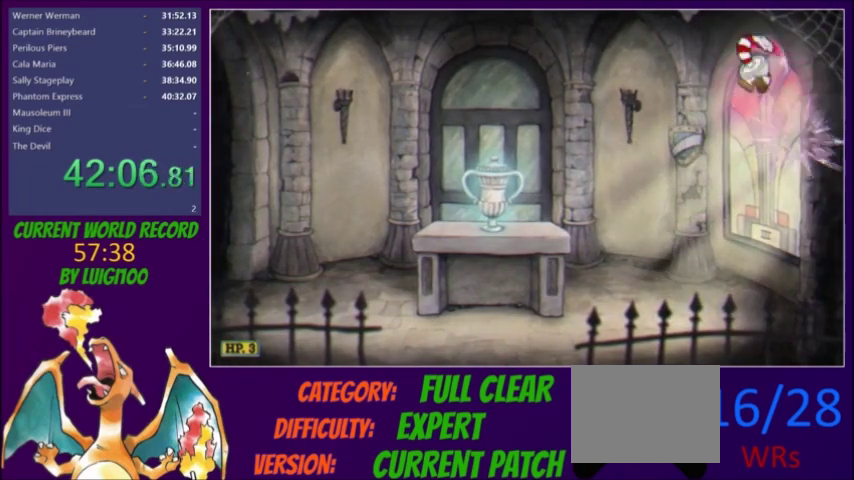
{"buttons": ["DPAD_LEFT"], "events": [[167, "Y", "down"], [234, "Y", "up"]]}
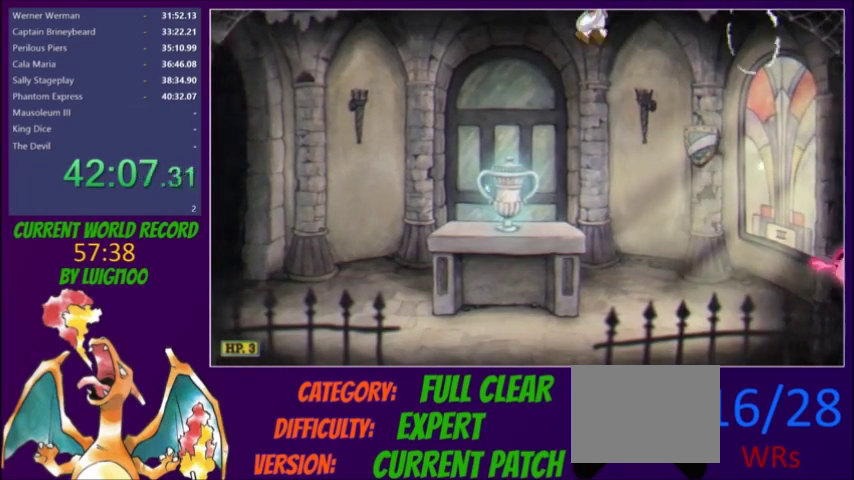
{"buttons": ["Y", "DPAD_RIGHT"], "events": [[233, "DPAD_LEFT", "up"], [300, "DPAD_RIGHT", "down"], [400, "R1", "down"], [433, "Y", "down"], [500, "R1", "up"]]}
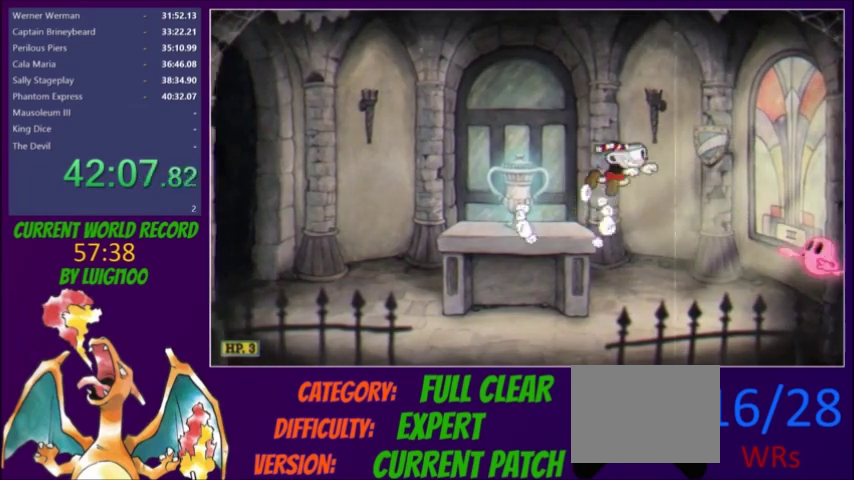
{"buttons": ["DPAD_LEFT"], "events": [[34, "Y", "up"], [367, "R1", "down"], [401, "DPAD_RIGHT", "up"], [467, "DPAD_LEFT", "down"], [467, "R1", "up"]]}
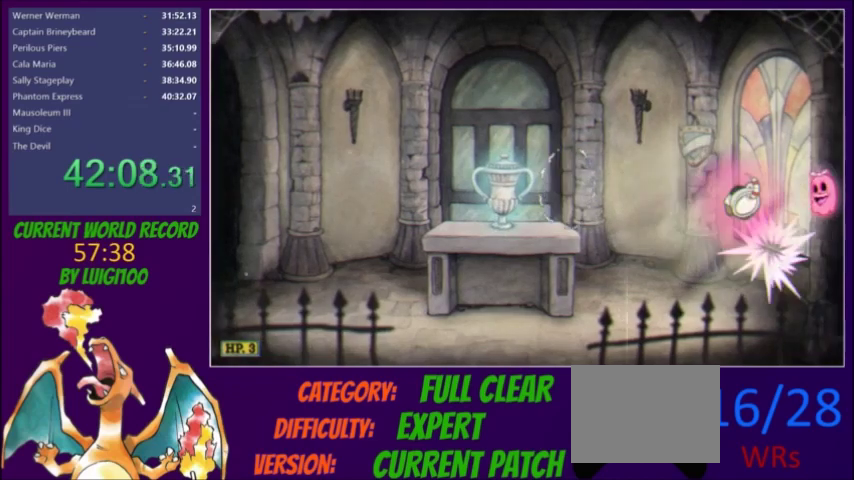
{"buttons": ["DPAD_LEFT"], "events": [[233, "Y", "down"], [333, "Y", "up"]]}
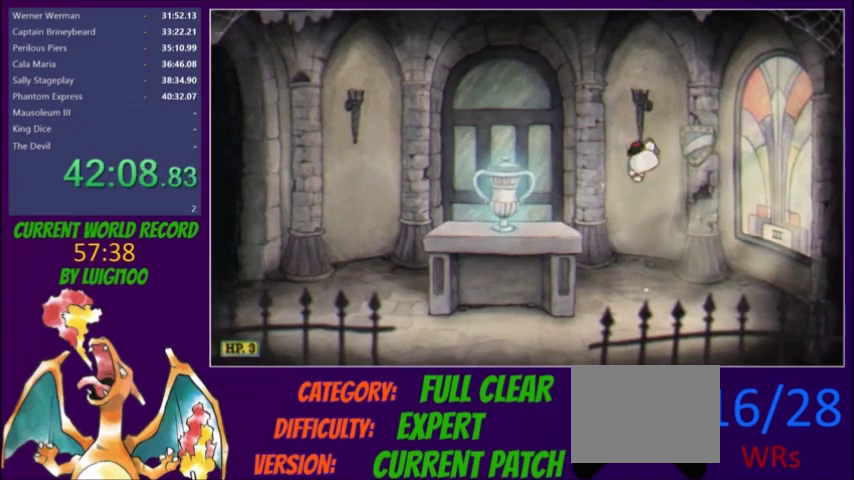
{"buttons": ["DPAD_LEFT"], "events": [[300, "Y", "down"], [401, "Y", "up"]]}
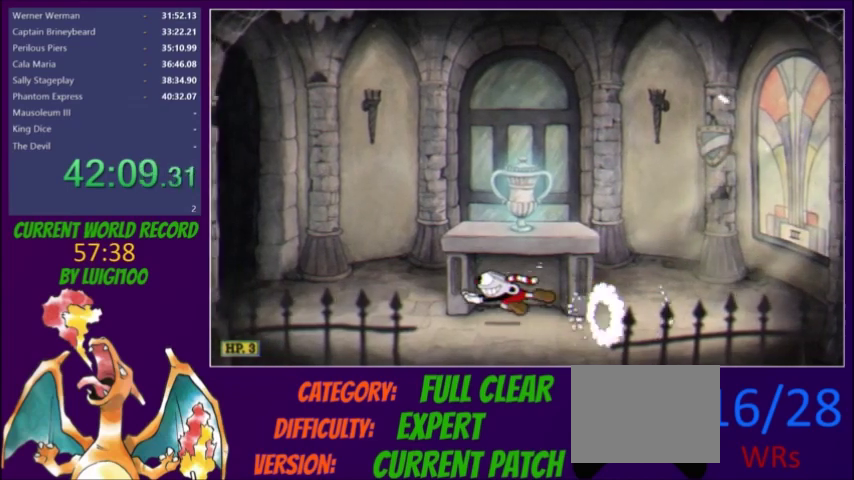
{"buttons": ["DPAD_LEFT"], "events": [[233, "Y", "down"], [333, "Y", "up"]]}
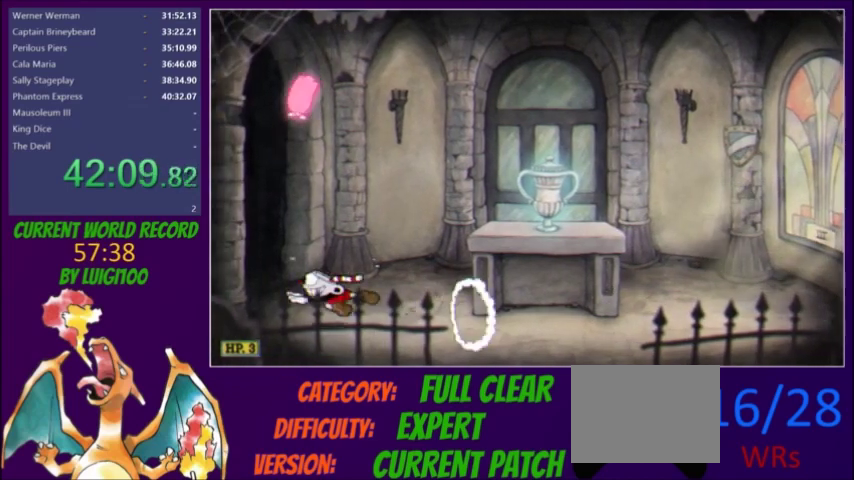
{"buttons": ["DPAD_RIGHT"], "events": [[100, "R1", "down"], [167, "R1", "up"], [234, "R1", "down"], [267, "DPAD_LEFT", "up"], [300, "DPAD_RIGHT", "down"], [334, "R1", "up"]]}
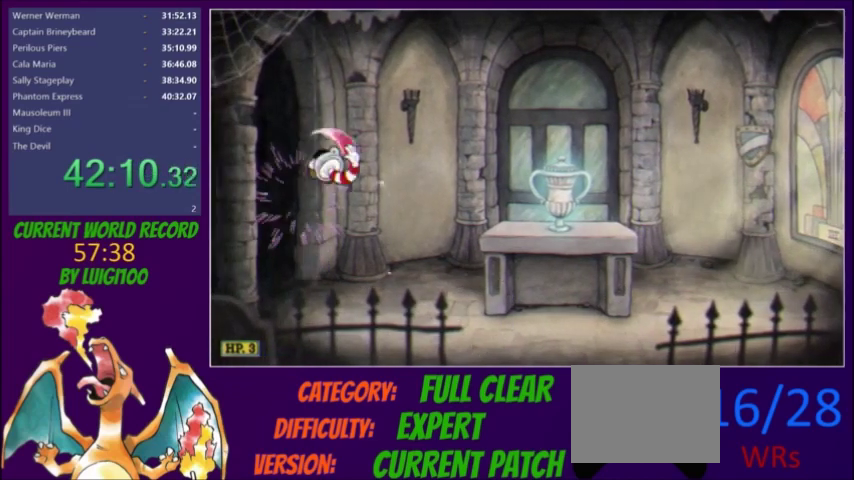
{"buttons": ["DPAD_RIGHT"], "events": [[100, "Y", "down"], [200, "Y", "up"]]}
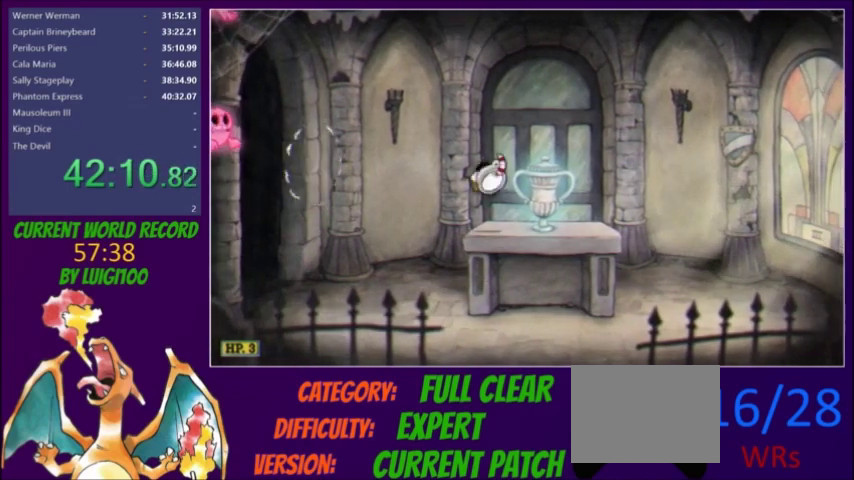
{"buttons": ["DPAD_LEFT"], "events": [[234, "DPAD_RIGHT", "up"], [267, "DPAD_LEFT", "down"], [367, "R1", "down"], [434, "R1", "up"]]}
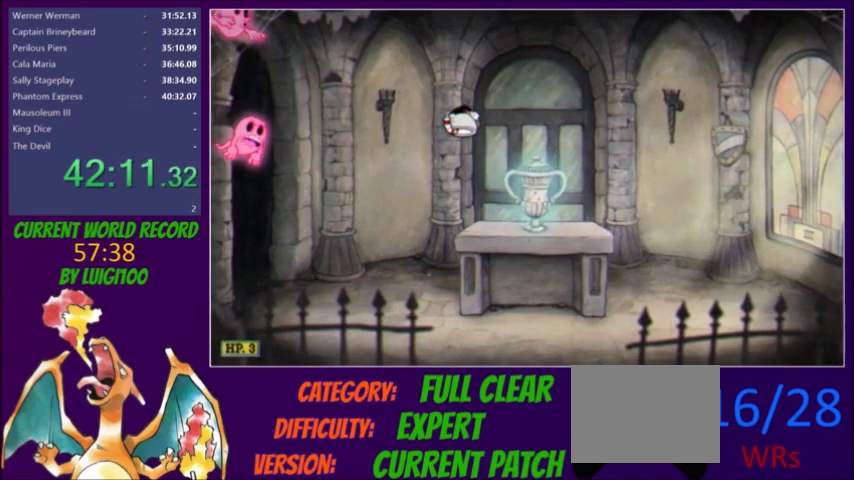
{"buttons": ["DPAD_LEFT"], "events": [[33, "Y", "down"], [133, "Y", "up"], [400, "R1", "down"], [467, "R1", "up"]]}
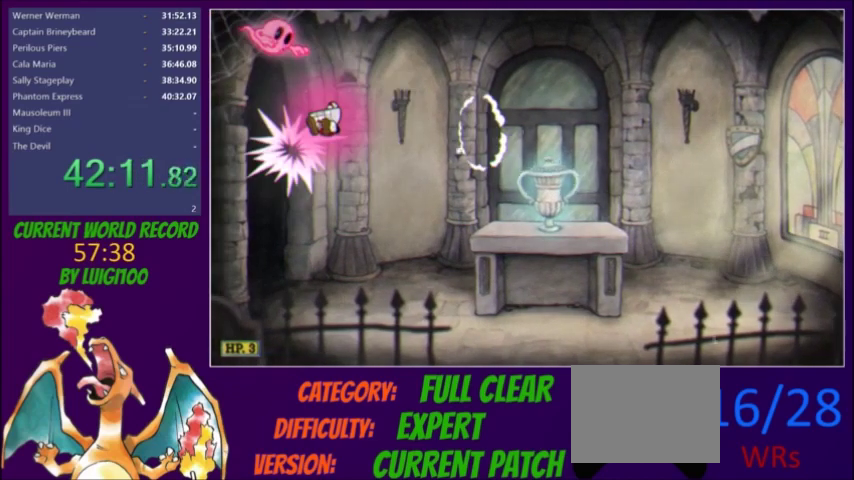
{"buttons": ["DPAD_RIGHT"], "events": [[167, "R1", "down"], [200, "DPAD_LEFT", "up"], [267, "DPAD_RIGHT", "down"], [300, "R1", "up"]]}
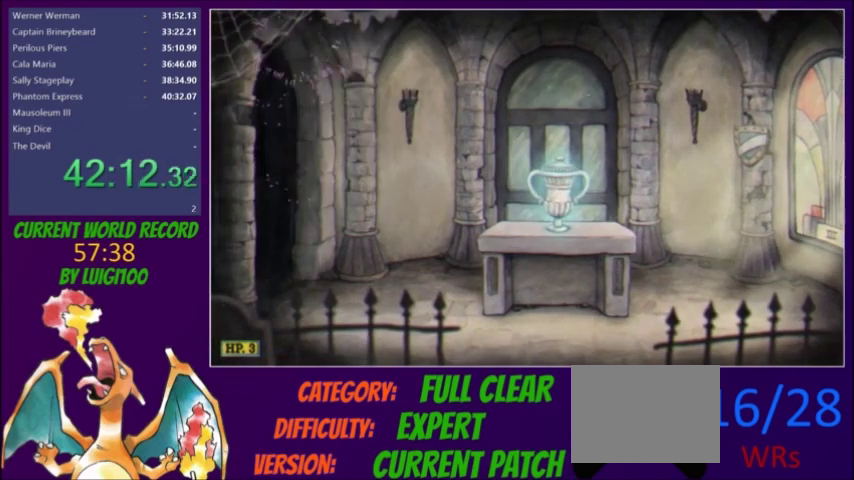
{"buttons": ["DPAD_RIGHT"], "events": []}
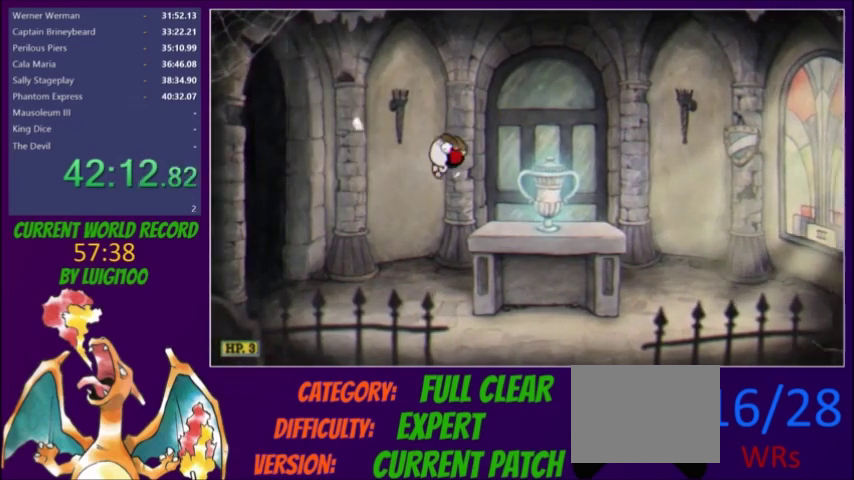
{"buttons": ["DPAD_RIGHT"], "events": []}
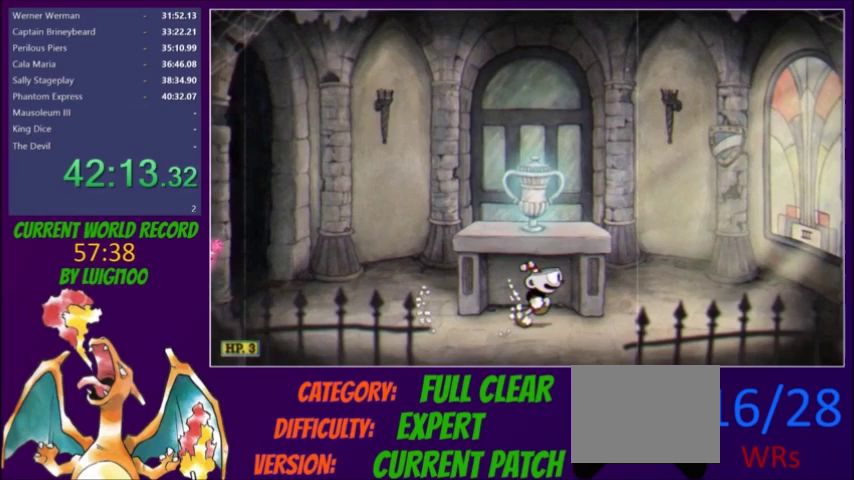
{"buttons": [], "events": [[33, "DPAD_RIGHT", "up"], [33, "R1", "down"], [167, "R1", "up"]]}
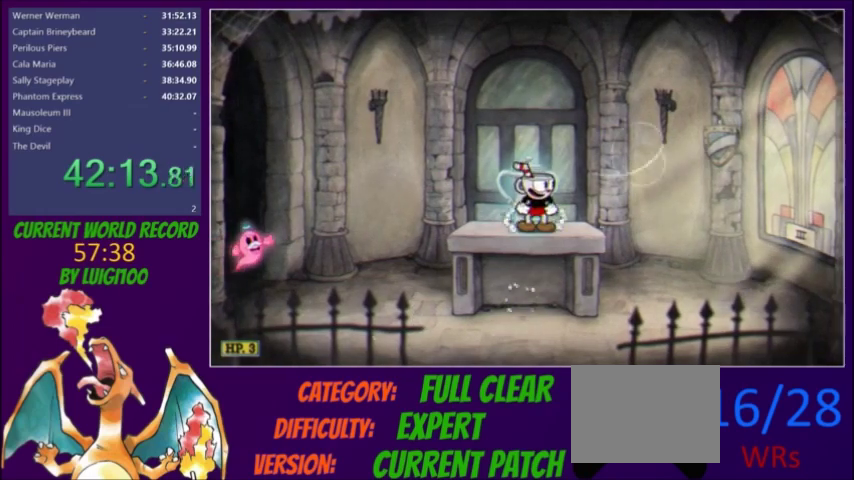
{"buttons": ["DPAD_LEFT"], "events": [[167, "DPAD_LEFT", "down"], [300, "R1", "down"], [367, "Y", "down"], [401, "R1", "up"], [467, "Y", "up"]]}
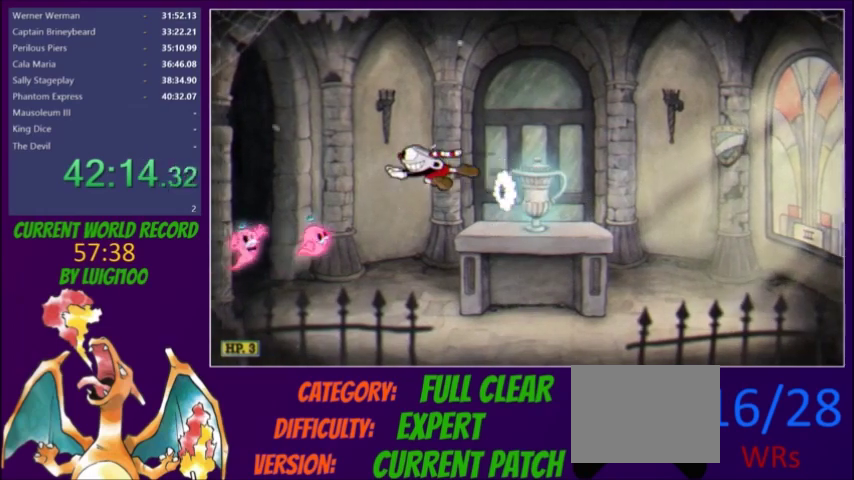
{"buttons": [], "events": [[233, "DPAD_LEFT", "up"], [233, "R1", "down"], [333, "R1", "up"]]}
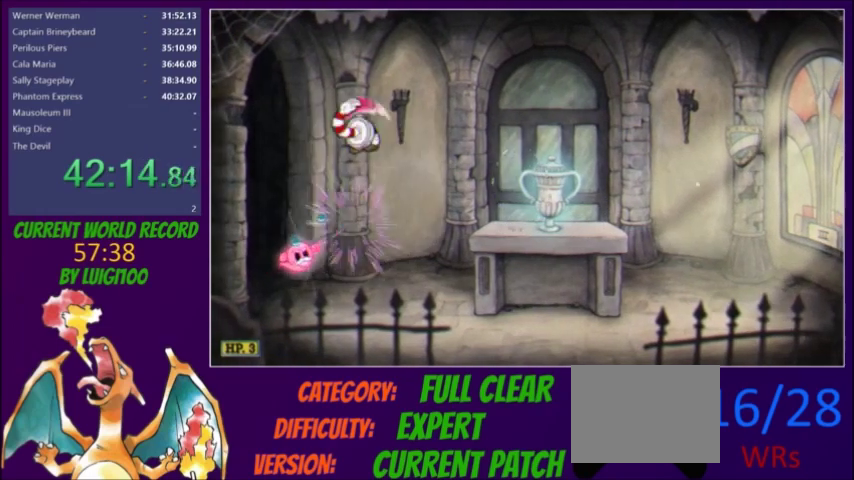
{"buttons": ["R1"], "events": [[467, "R1", "down"]]}
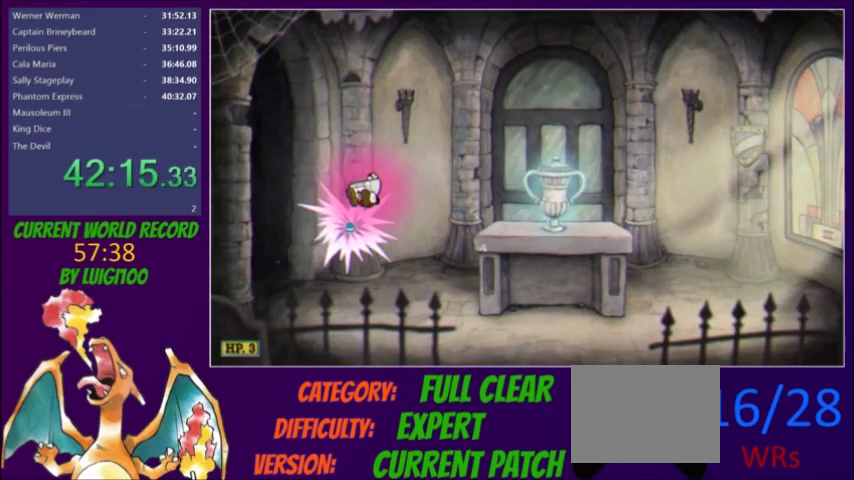
{"buttons": ["Y", "DPAD_RIGHT"], "events": [[66, "DPAD_RIGHT", "down"], [66, "R1", "up"], [233, "Y", "down"], [300, "Y", "up"], [367, "Y", "down"]]}
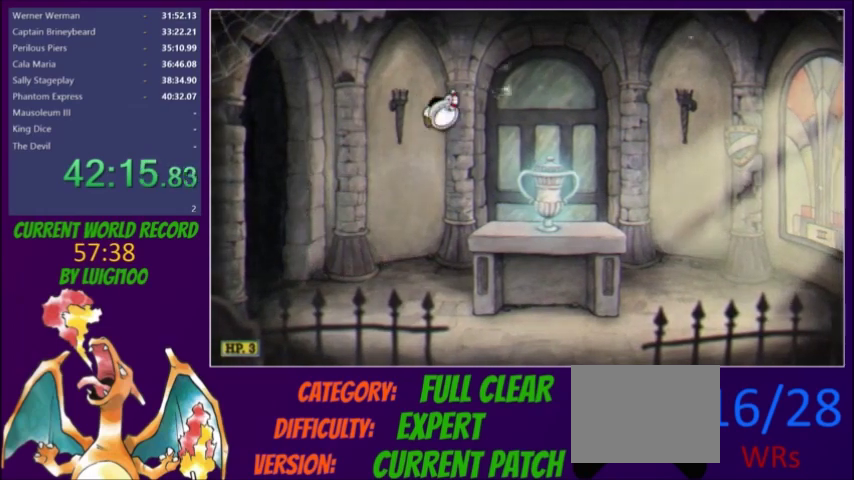
{"buttons": ["DPAD_LEFT"], "events": [[34, "Y", "up"], [267, "Y", "down"], [334, "Y", "up"], [401, "DPAD_RIGHT", "up"], [467, "DPAD_LEFT", "down"]]}
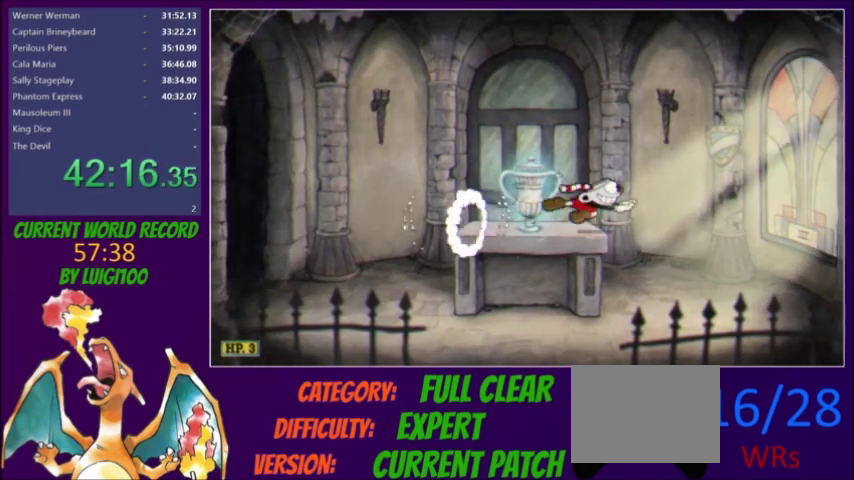
{"buttons": [], "events": [[367, "DPAD_DOWN", "down"], [400, "DPAD_LEFT", "up"], [433, "R1", "down"], [500, "DPAD_DOWN", "up"], [500, "R1", "up"]]}